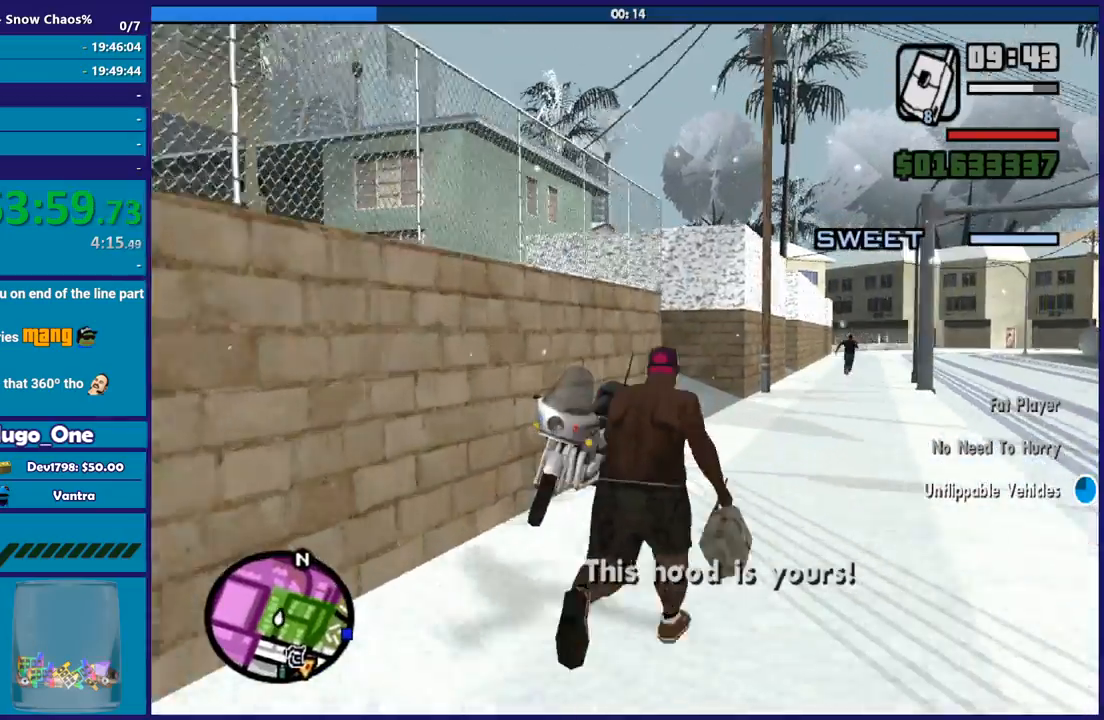
Gameplay with a controller (Xbox layout); each line is a JSON object with the inputs held at the frame after it. "button_events" lists button changes between this image and that frame as [ms after this image, input, new state], when the widget could be followed in between (sticks are given only as held states). This document gives stick clicks only as held states, not as events.
{"buttons": ["Y"], "left_stick": "center", "right_stick": "center", "button_events": [[101, "Y", "down"], [201, "Y", "up"], [267, "Y", "down"], [368, "Y", "up"], [434, "Y", "down"]]}
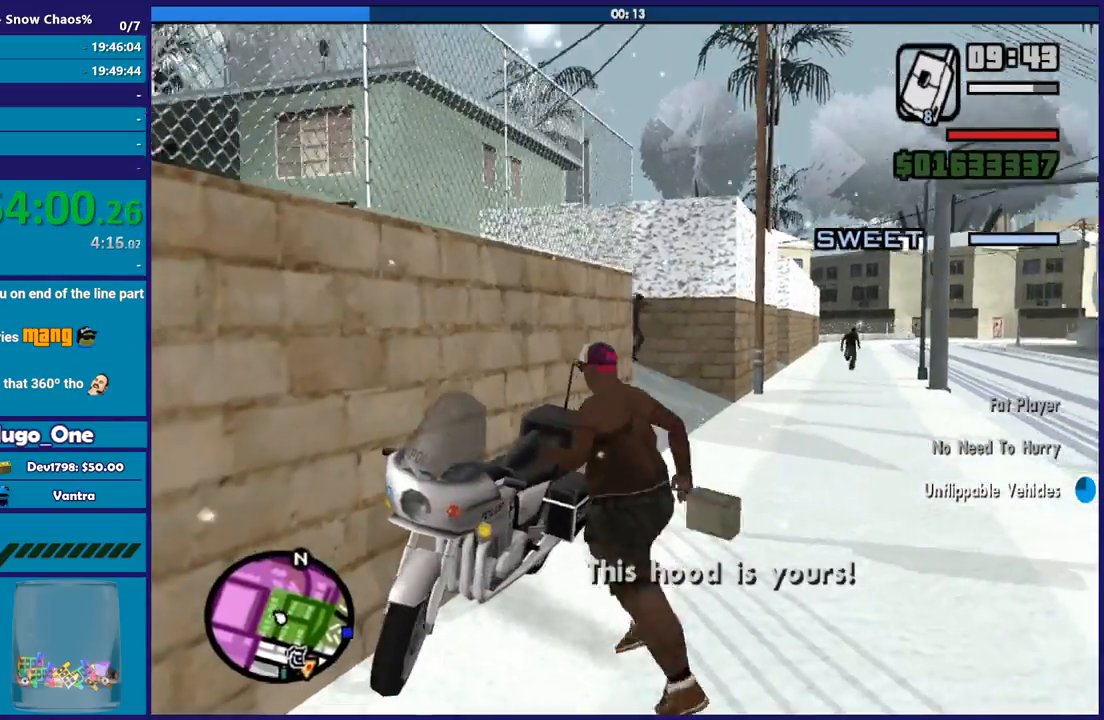
{"buttons": ["R2"], "left_stick": "center", "right_stick": "left", "button_events": [[33, "Y", "up"], [434, "R2", "down"]]}
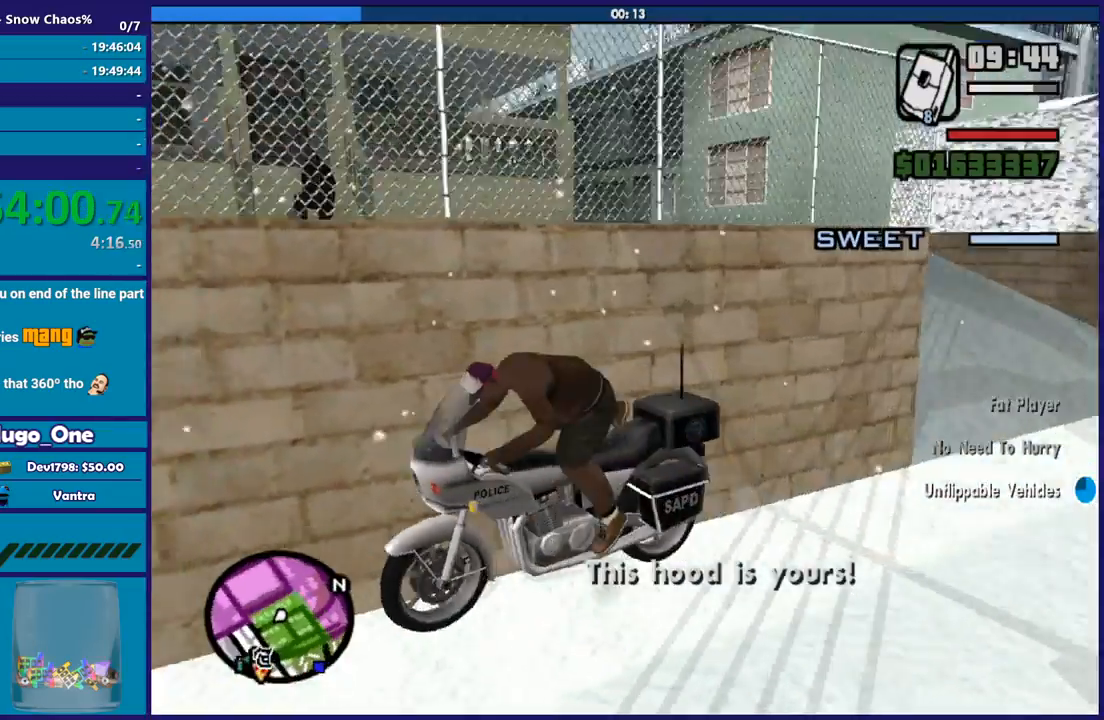
{"buttons": ["R2"], "left_stick": "left", "right_stick": "left", "button_events": []}
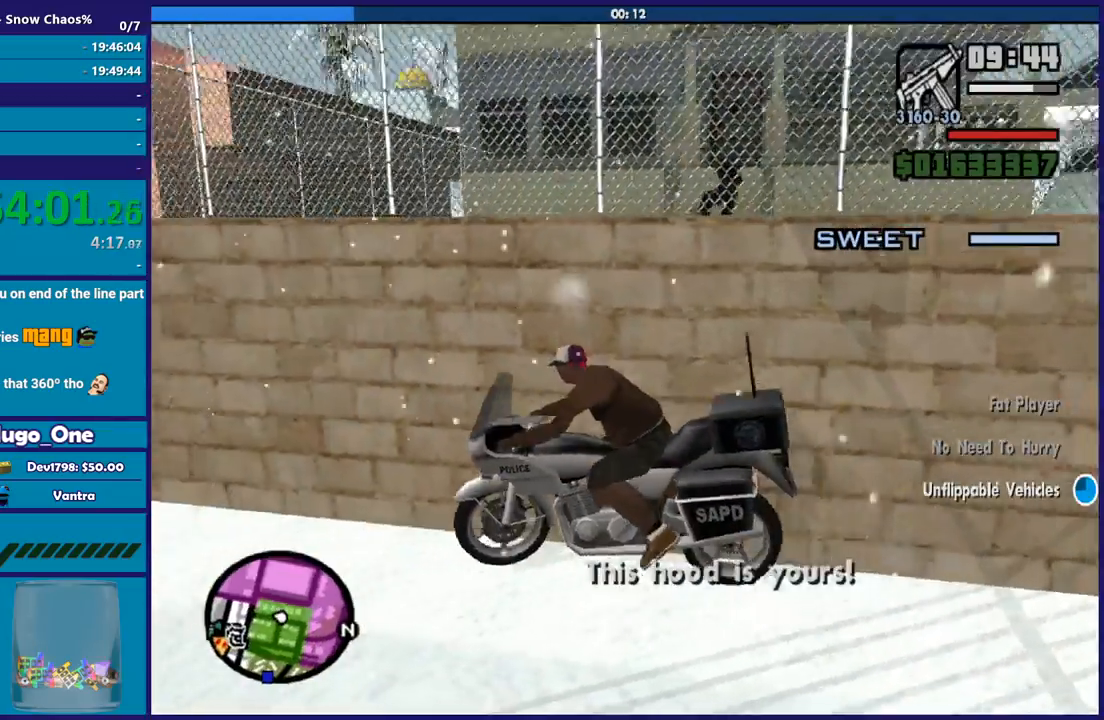
{"buttons": ["R2"], "left_stick": "up-right", "right_stick": "center", "button_events": []}
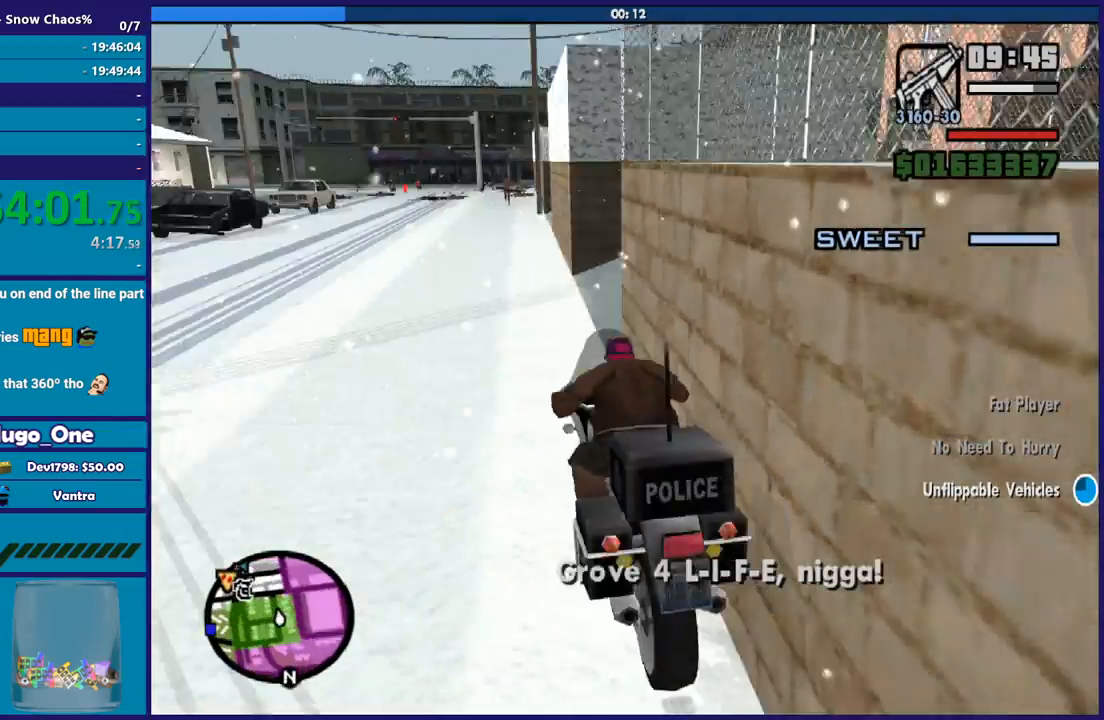
{"buttons": ["R2"], "left_stick": "up-left", "right_stick": "center", "button_events": []}
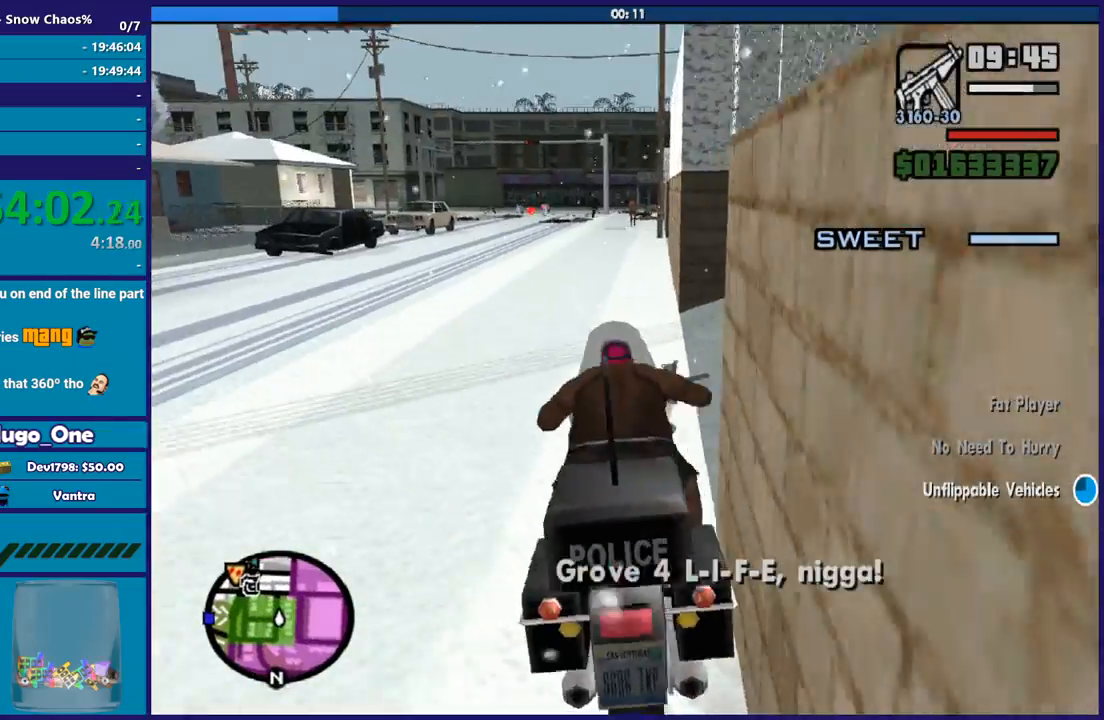
{"buttons": ["R2"], "left_stick": "right", "right_stick": "down-left", "button_events": []}
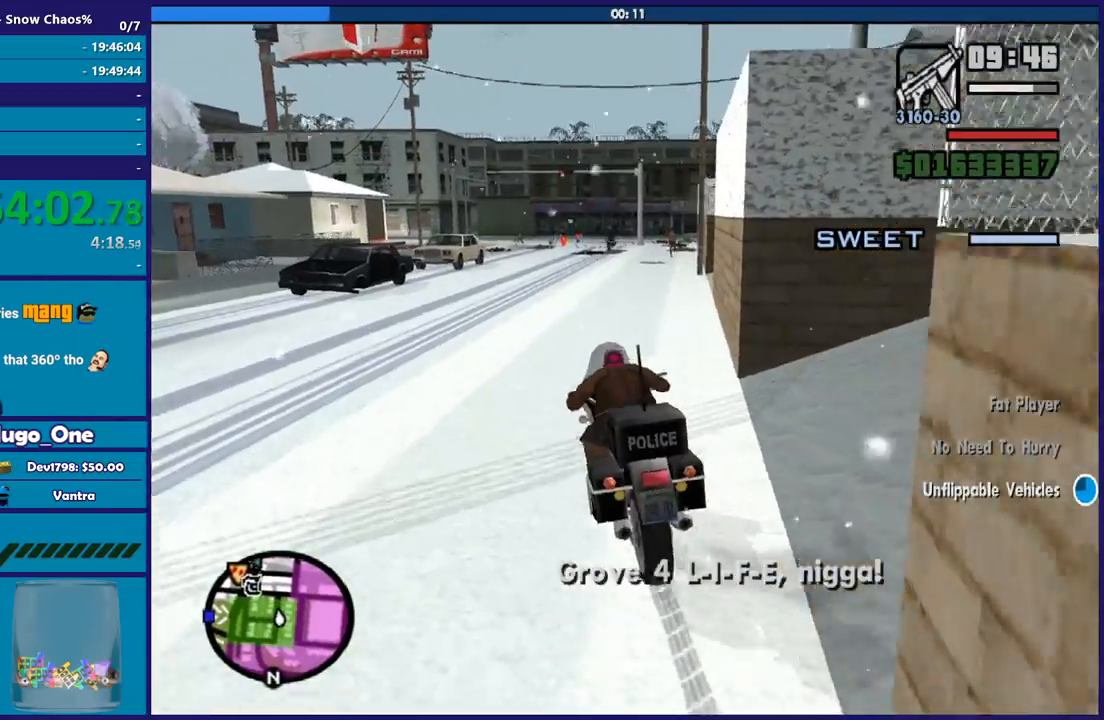
{"buttons": ["R2"], "left_stick": "right", "right_stick": "center", "button_events": []}
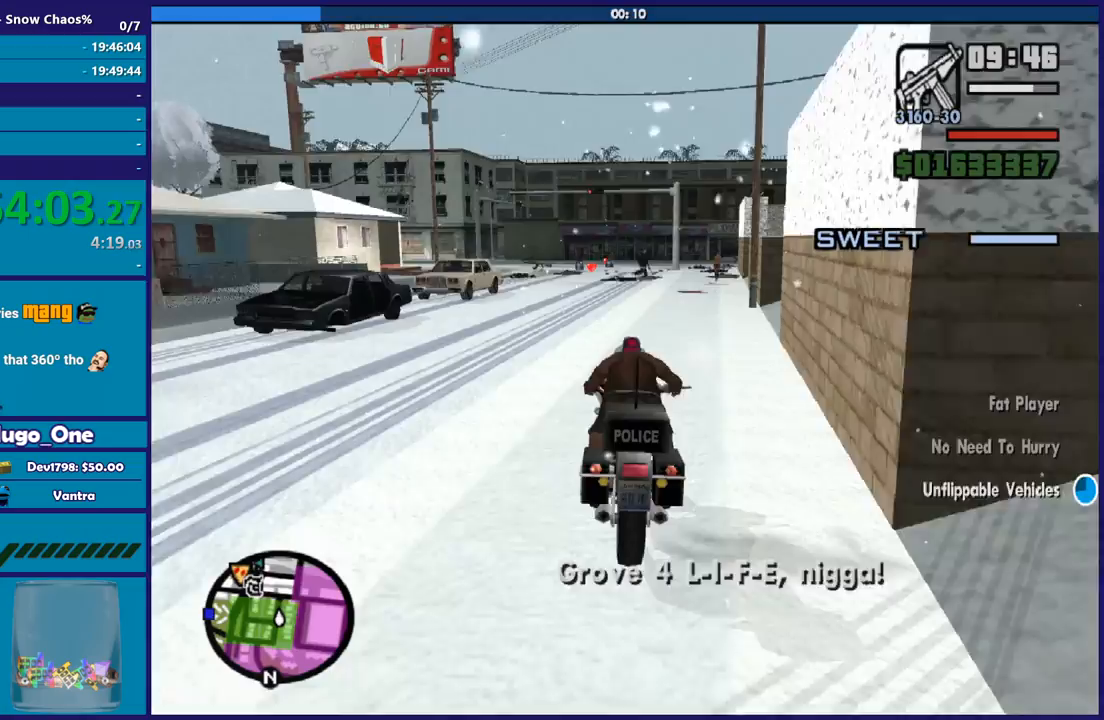
{"buttons": ["R2"], "left_stick": "up", "right_stick": "down", "button_events": []}
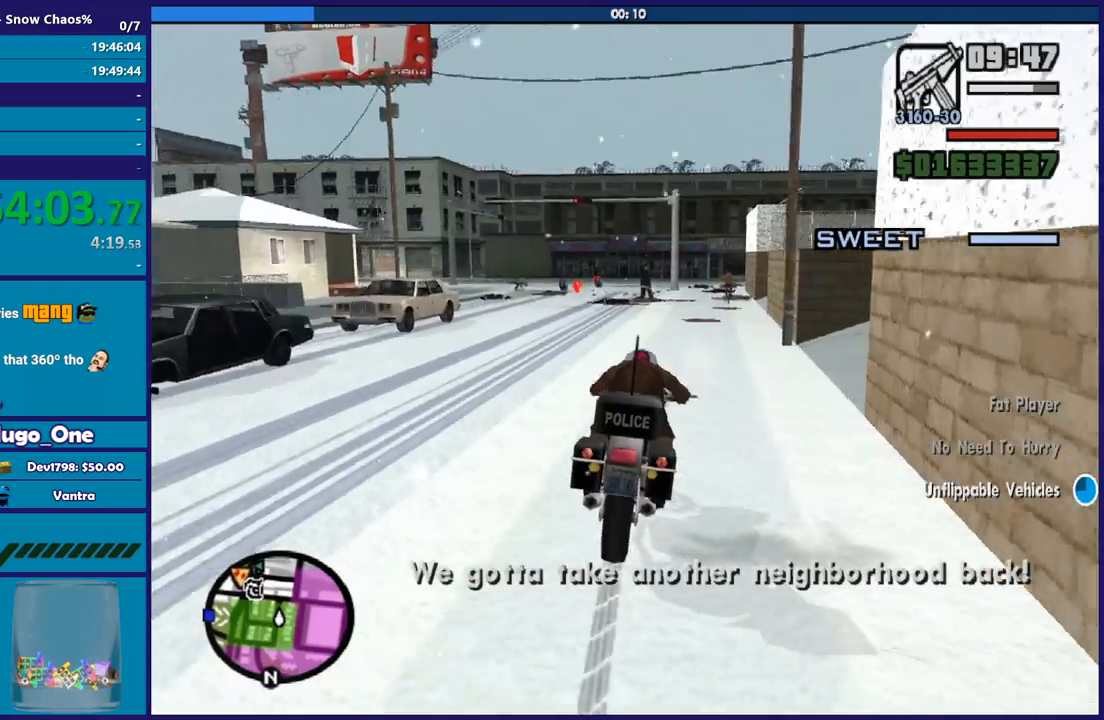
{"buttons": ["R2"], "left_stick": "right", "right_stick": "down", "button_events": []}
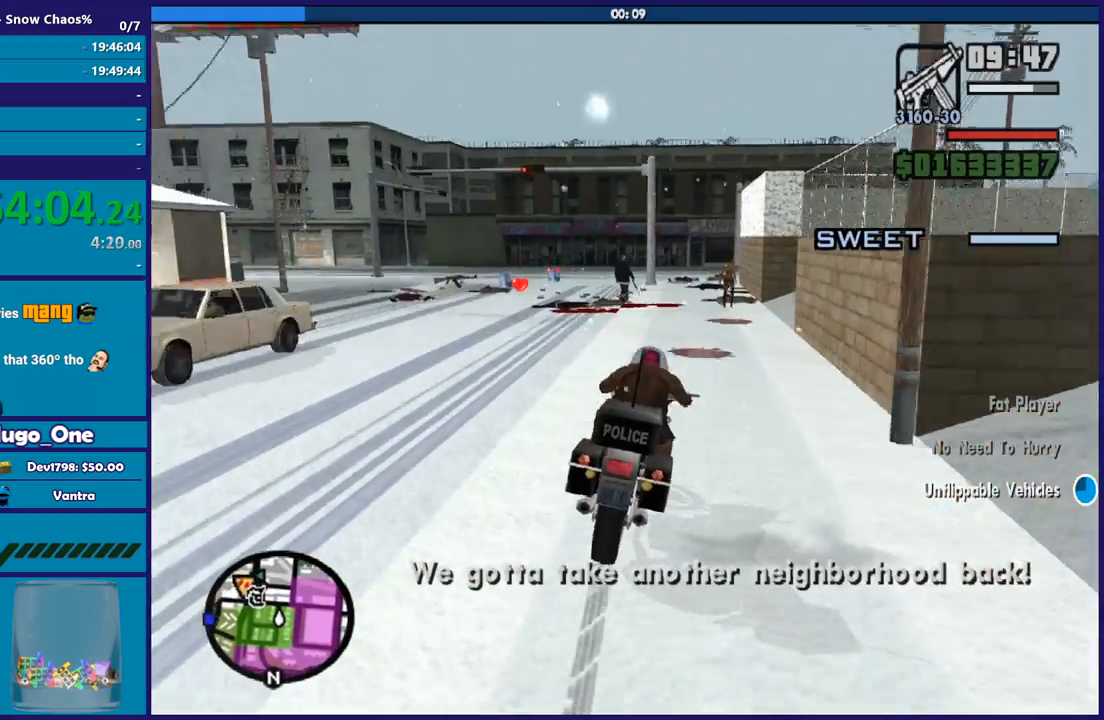
{"buttons": [], "left_stick": "up-left", "right_stick": "down", "button_events": [[434, "R2", "up"]]}
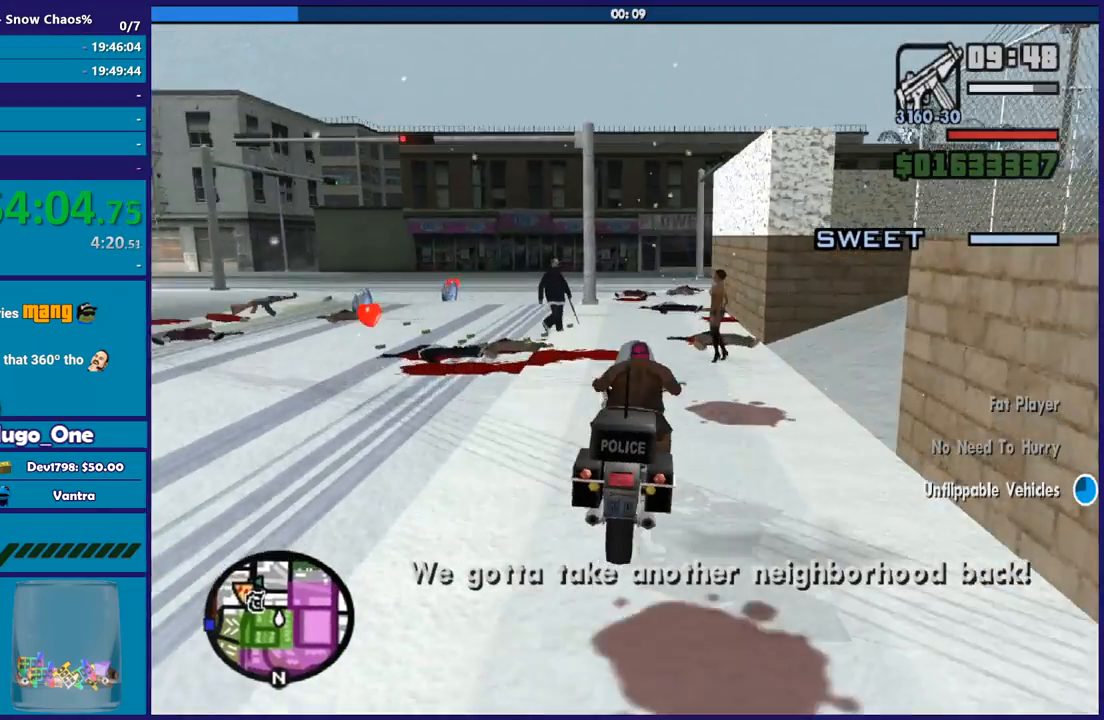
{"buttons": ["L2"], "left_stick": "center", "right_stick": "center", "button_events": [[133, "L2", "down"]]}
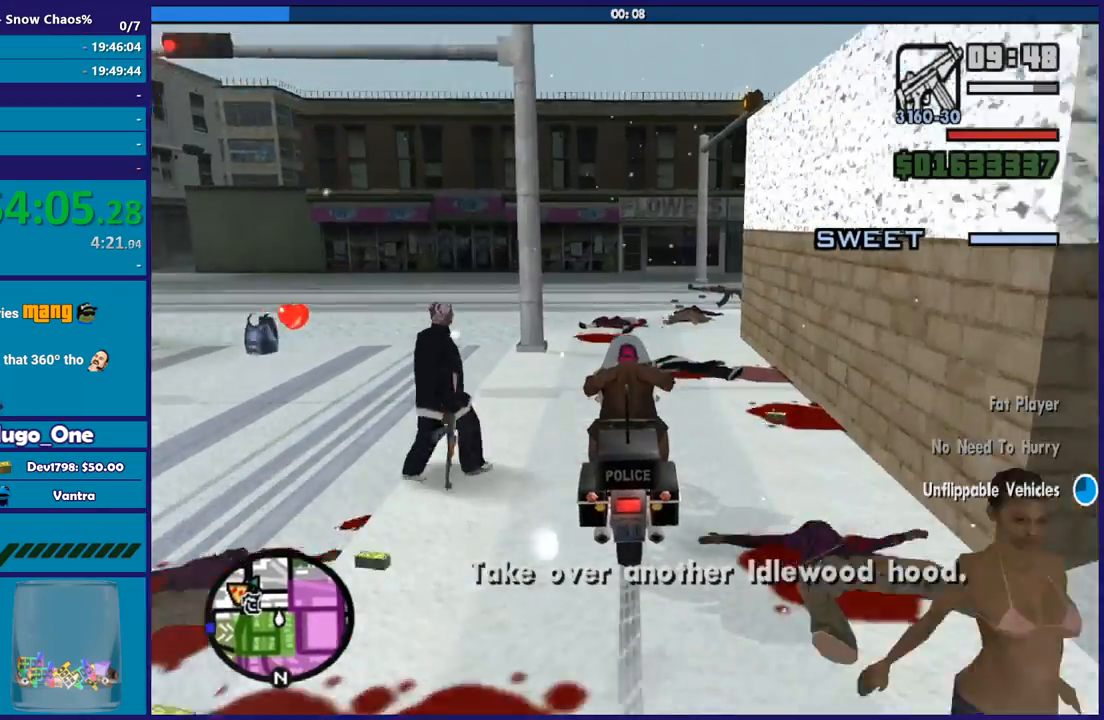
{"buttons": ["A"], "left_stick": "right", "right_stick": "center", "button_events": [[267, "A", "down"], [334, "L2", "up"]]}
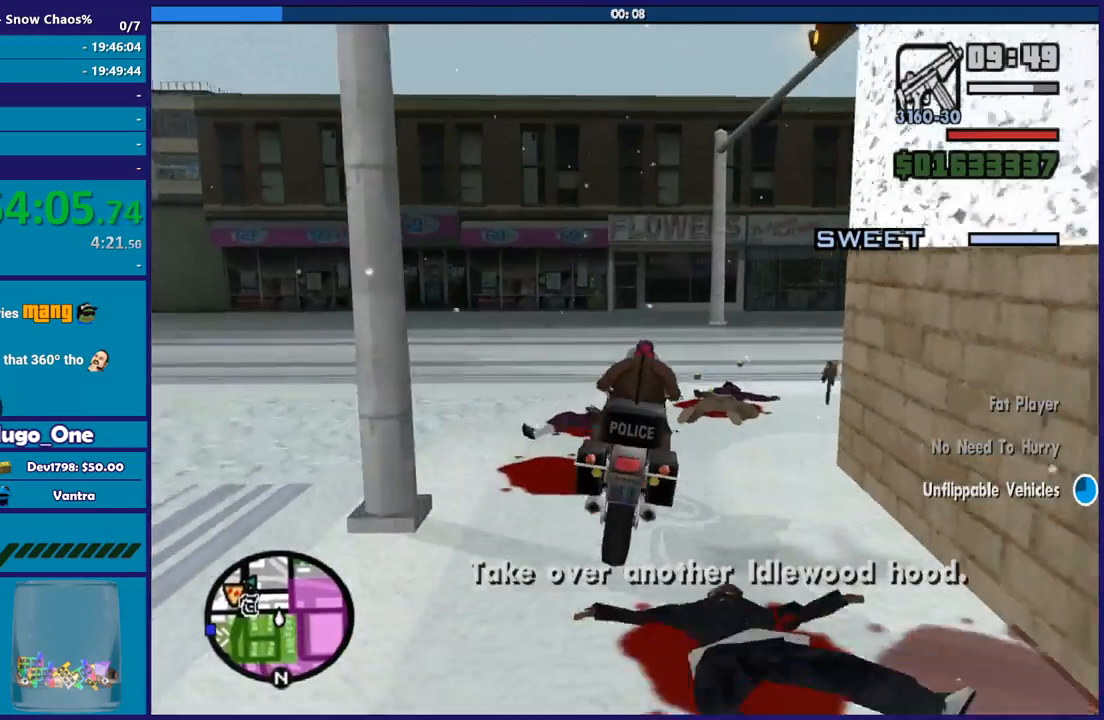
{"buttons": ["A"], "left_stick": "right", "right_stick": "center", "button_events": []}
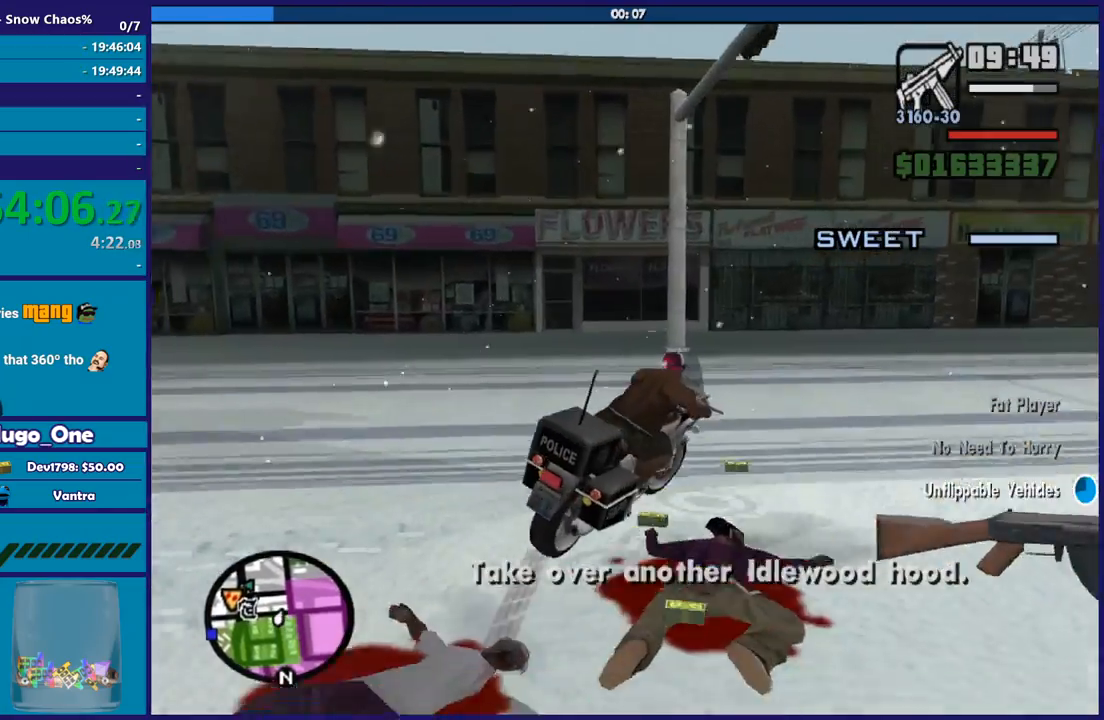
{"buttons": [], "left_stick": "right", "right_stick": "right", "button_events": [[33, "A", "up"]]}
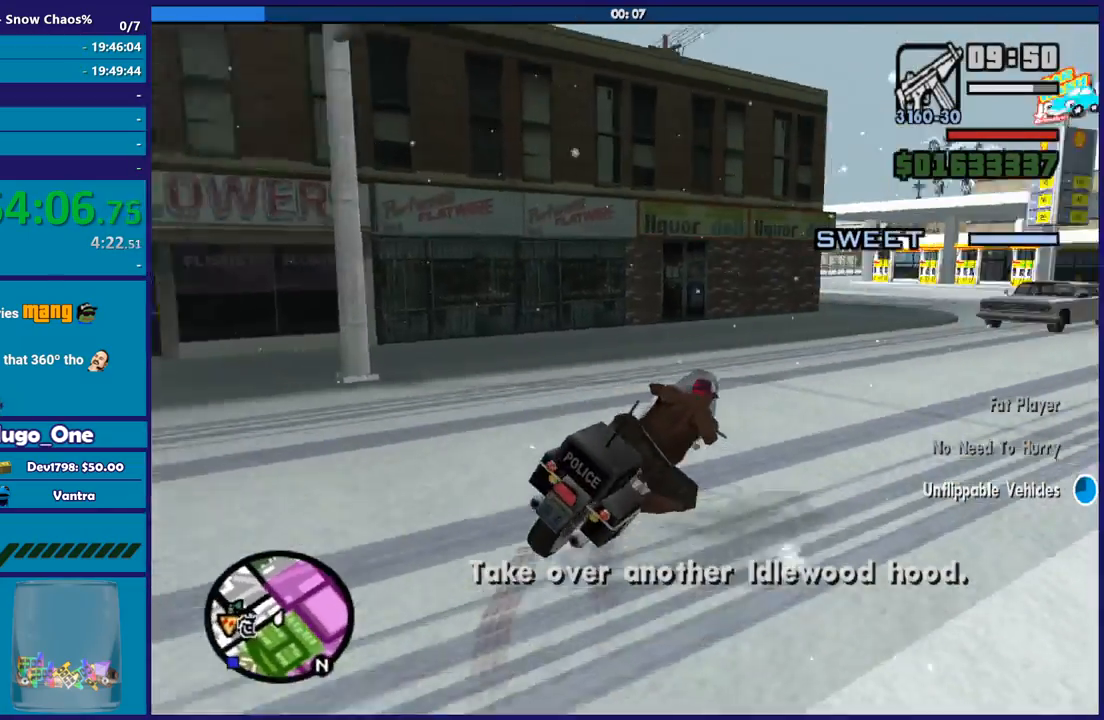
{"buttons": [], "left_stick": "right", "right_stick": "center", "button_events": [[300, "R2", "down"], [467, "R2", "up"]]}
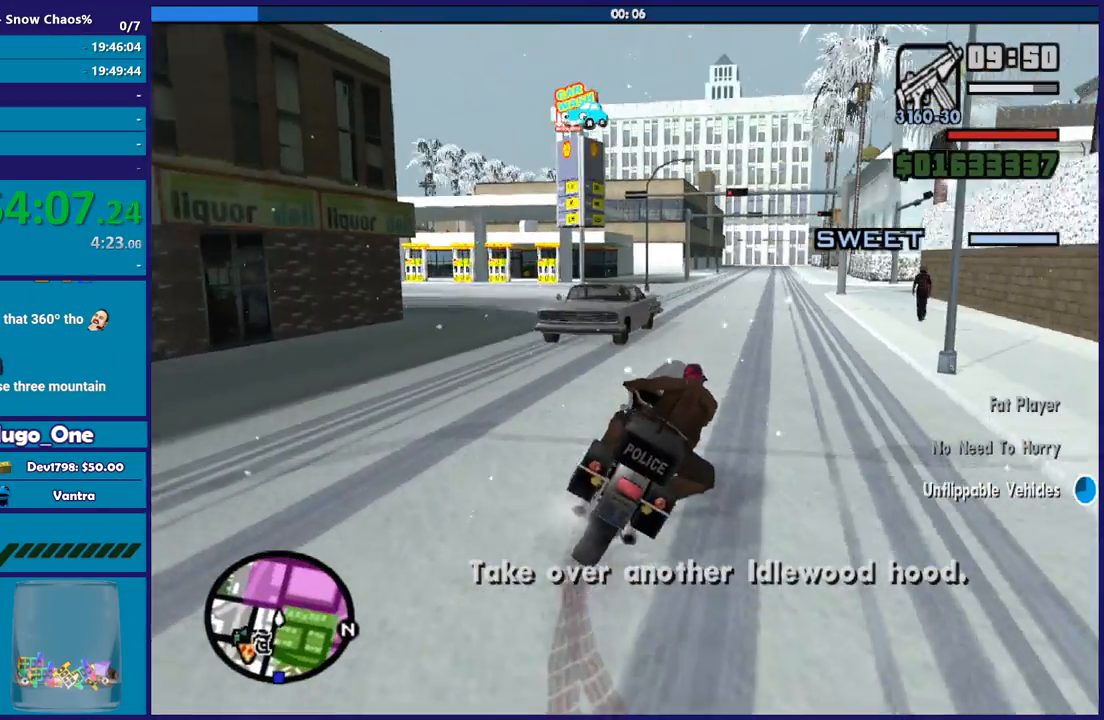
{"buttons": ["R2"], "left_stick": "right", "right_stick": "down-right", "button_events": [[133, "R2", "down"]]}
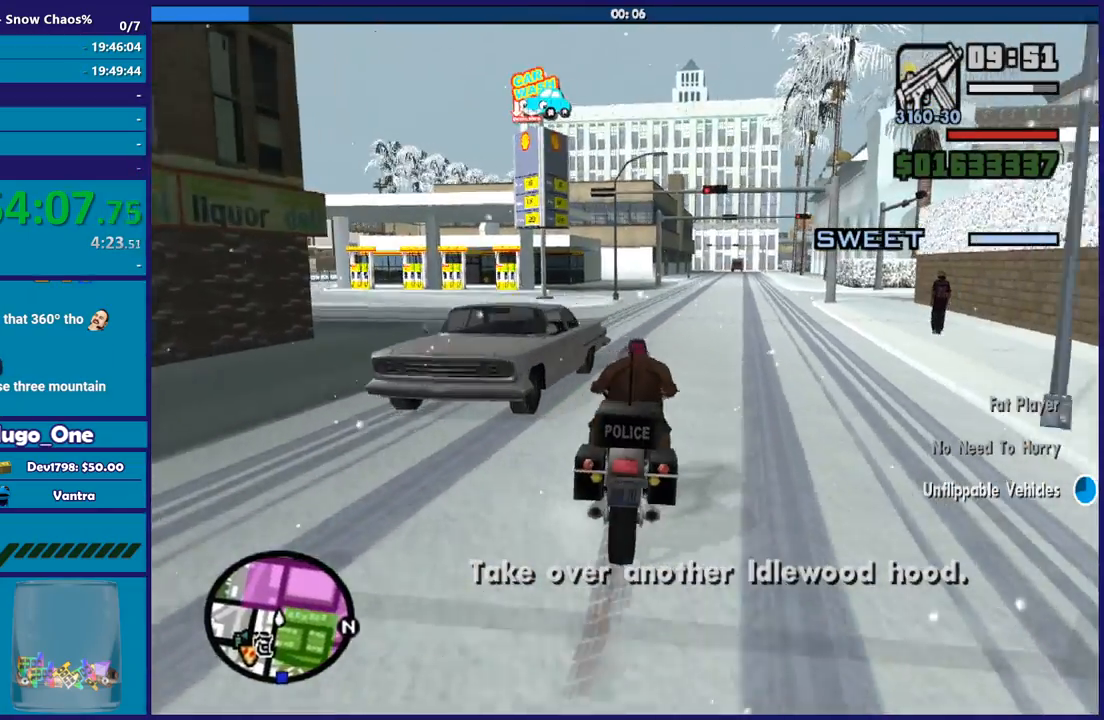
{"buttons": ["R2"], "left_stick": "up-left", "right_stick": "center", "button_events": []}
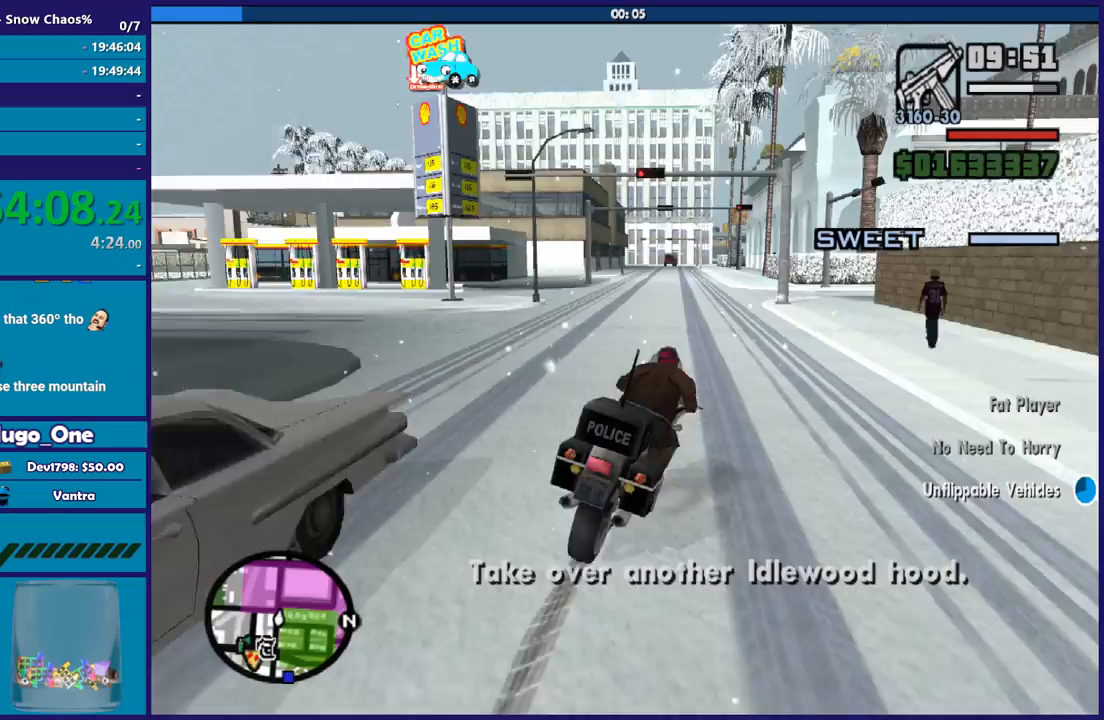
{"buttons": ["R2"], "left_stick": "up", "right_stick": "down-left", "button_events": []}
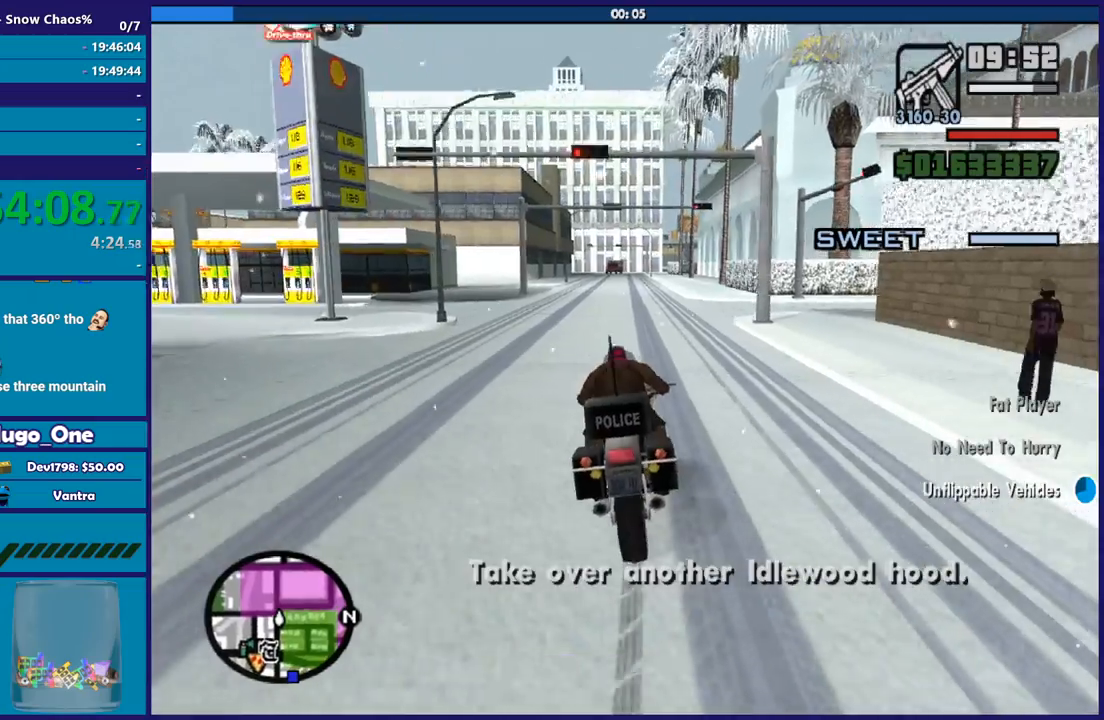
{"buttons": ["R2"], "left_stick": "right", "right_stick": "down-left", "button_events": []}
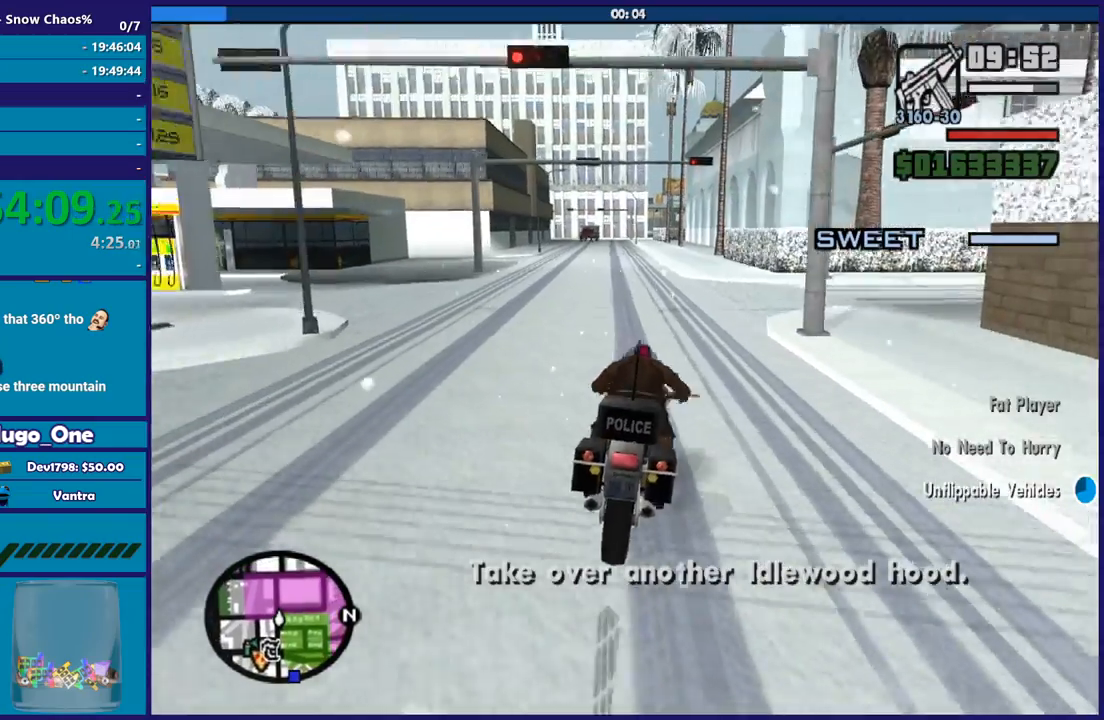
{"buttons": ["R2"], "left_stick": "right", "right_stick": "down-left", "button_events": []}
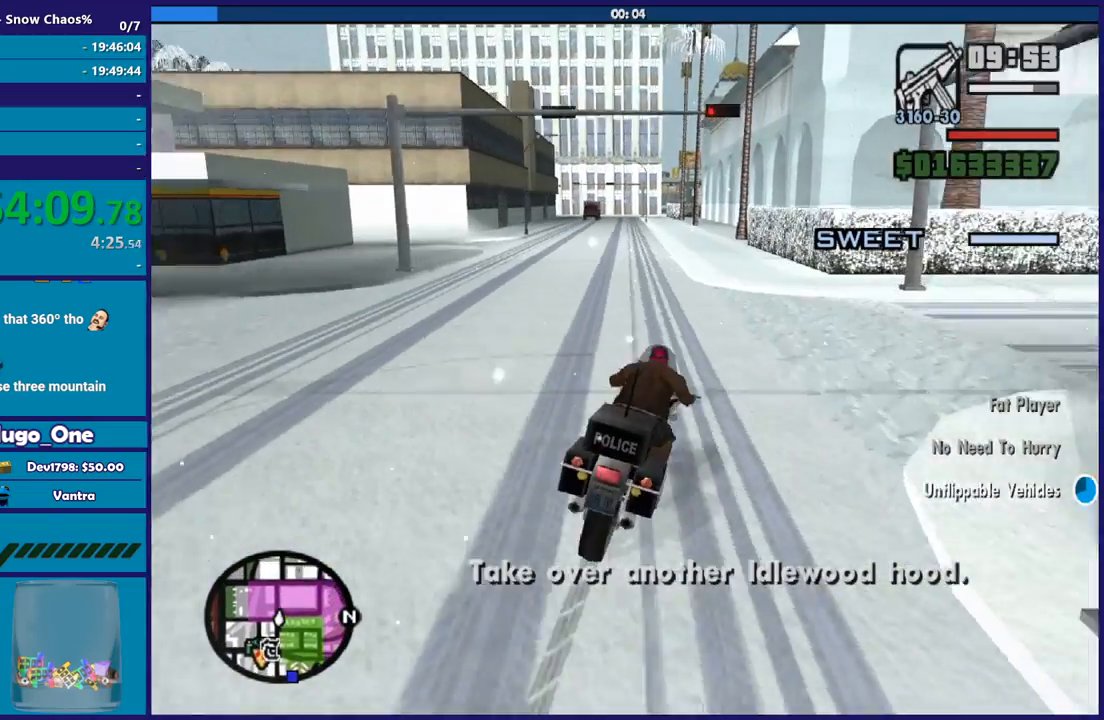
{"buttons": ["R2"], "left_stick": "up-left", "right_stick": "down-left", "button_events": []}
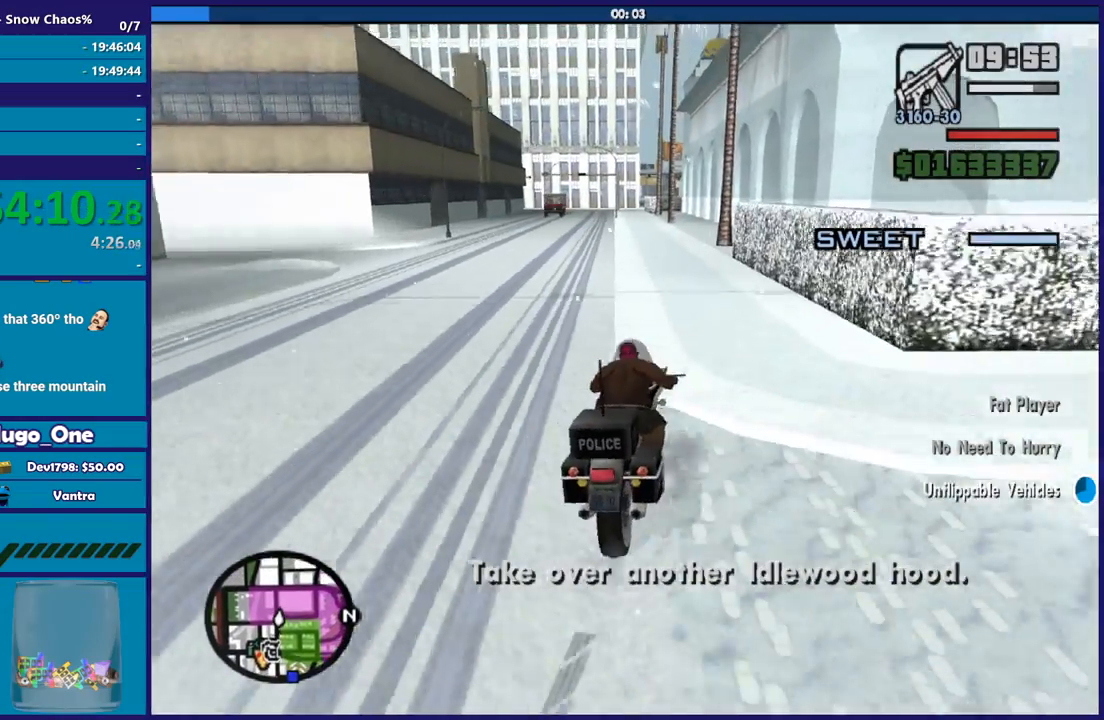
{"buttons": [], "left_stick": "left", "right_stick": "down-left", "button_events": [[234, "R2", "up"]]}